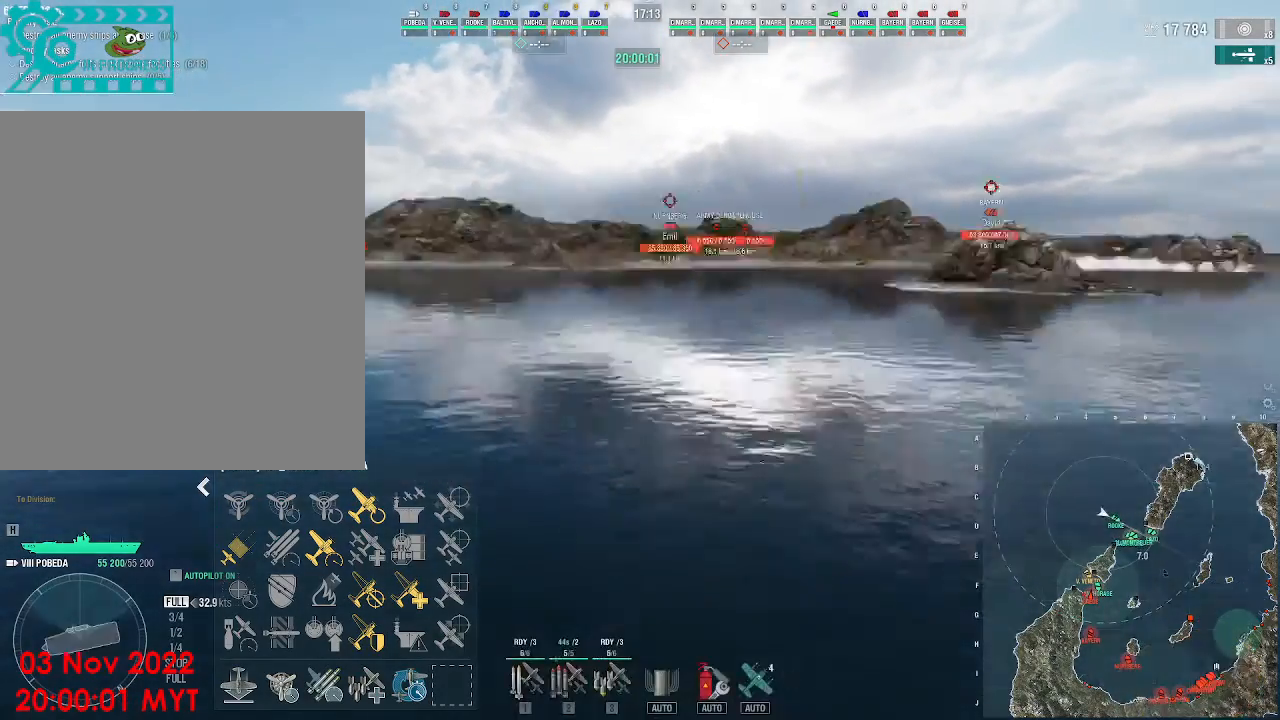
Gameplay with keyboard and mouse; each line is a JSON object with the keys and mouse buttons held at the frame after it. "events" lists presses ("down") and releases ("up") of ".", "/", "0", "1", "2", "3", "4", "5", "6", "7", "8", "9", "a", "alt_l", "alt_r", "b", "backslash", "backspace", "c", "caps_lock", "comma", "ctrl_l", "ctrl_r", "d", "e", "equals", "escape", "f", "f1", "f10", "f11", "f12", "f2", "f3", "f4", "f5", "f6", "f7", "f8", "f9", "g", "h", "i", "j", "k", "l", "lbracket", "m", "minus", "n", "o", "p", "q", "quote", "r", "rbracket", "return", "s", "semicolon", "shift_l", "shift_r", "space", "super", "t", "tab", "tilde", "u", "v", "w", "x", "y", "z", "mouse_left", "mouse_wheel", "mouse_right", "mouse_mb4" and "mouse_mb5" between this image and that frame as [ms after this image, input, new state], when the widget could be followed in between. "mouse_left", "mouse_wheel", "mouse_right", "mouse_mb4", "mouse_mb5" = the "left", "wheel", "right", "mb4", "mb5" buttons of the "mouse" list. No other keys are recorded. "wheel" means that the mouse wheel is clicked or scrolled. Not read: mouse_move.
{"keys": [], "mouse": [], "events": [[400, "2", "down"], [500, "2", "up"]]}
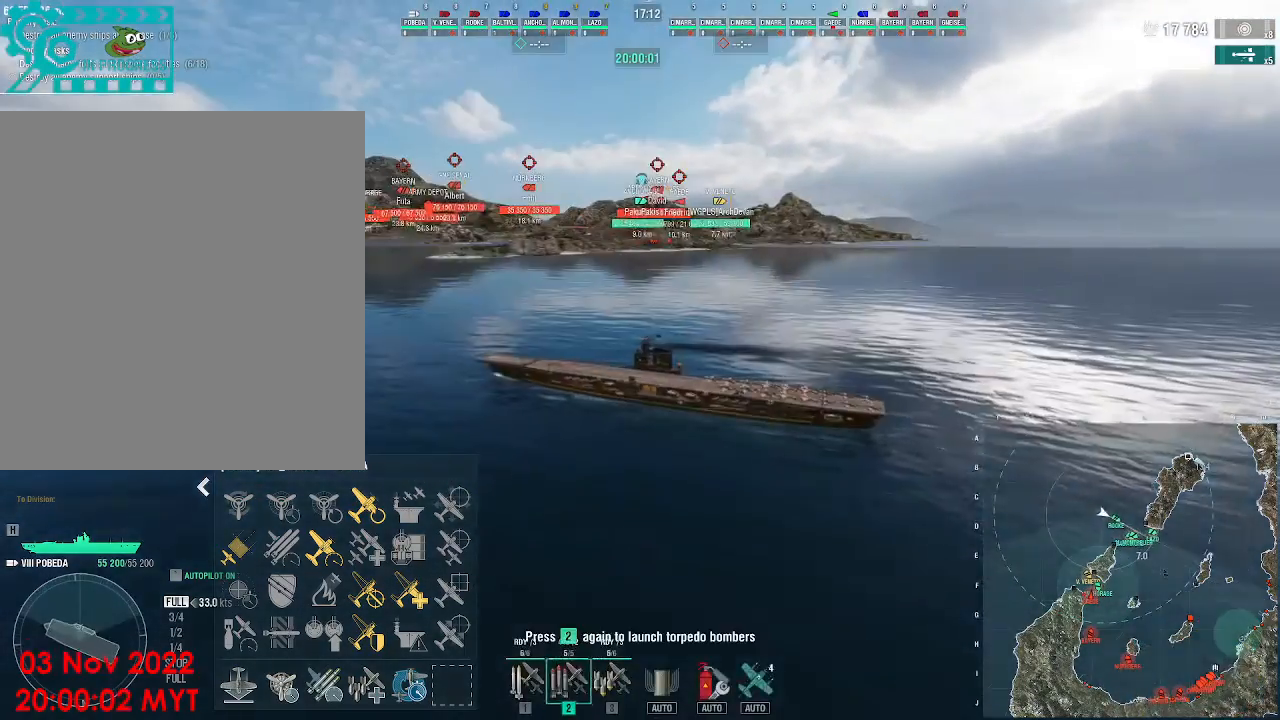
{"keys": [], "mouse": [], "events": [[100, "2", "down"], [167, "2", "up"], [233, "2", "down"], [333, "2", "up"]]}
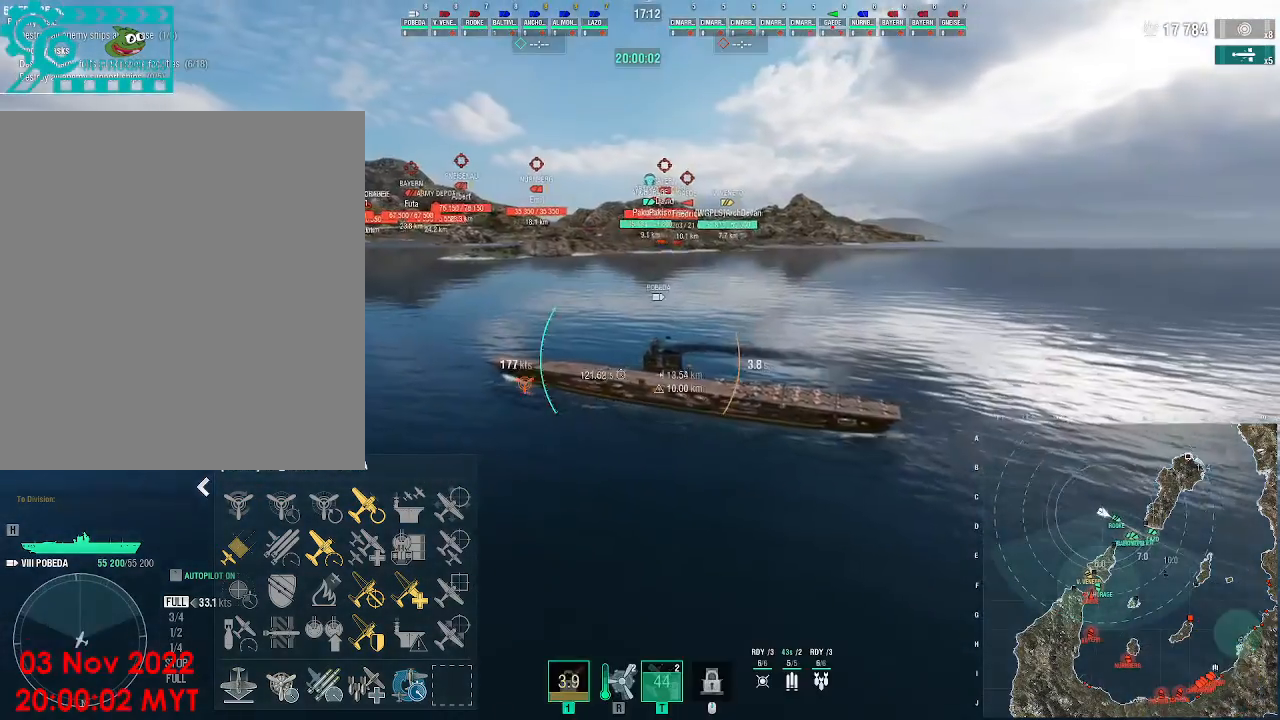
{"keys": ["d", "w"], "mouse": [], "events": [[33, "w", "down"], [400, "d", "down"]]}
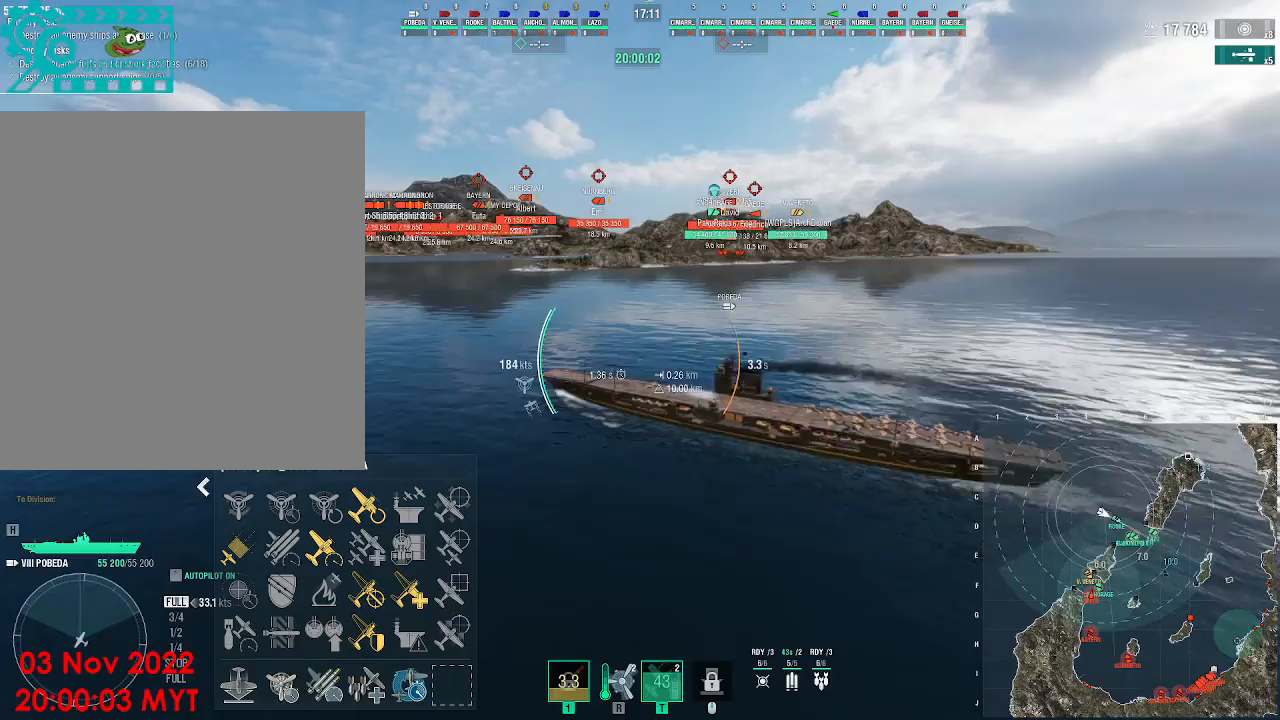
{"keys": ["d", "w"], "mouse": [], "events": []}
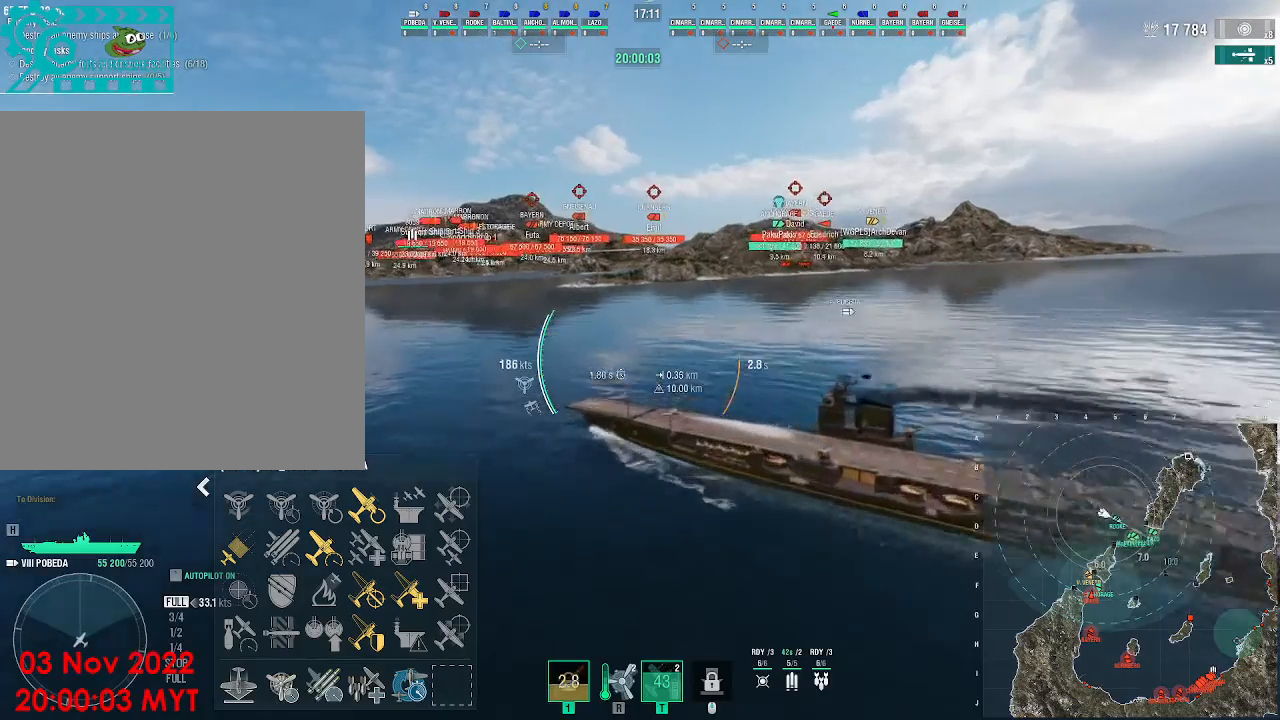
{"keys": ["w"], "mouse": [], "events": [[333, "d", "up"]]}
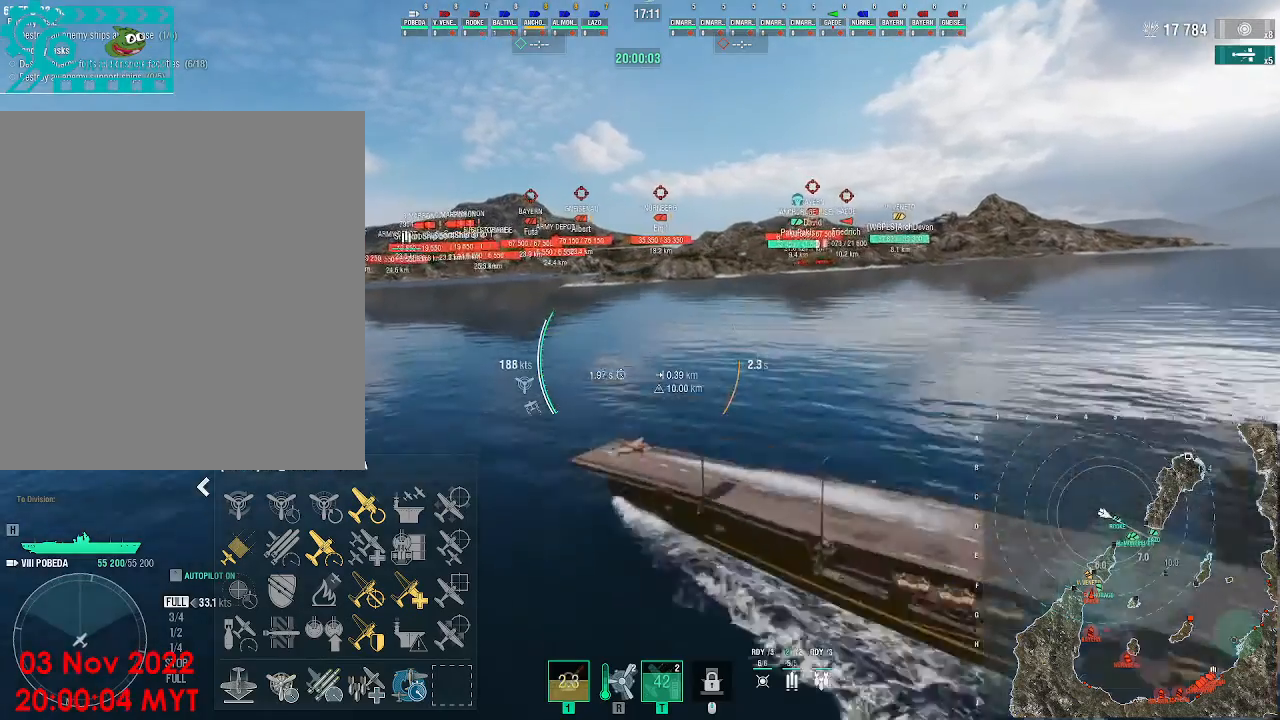
{"keys": ["w"], "mouse": [], "events": []}
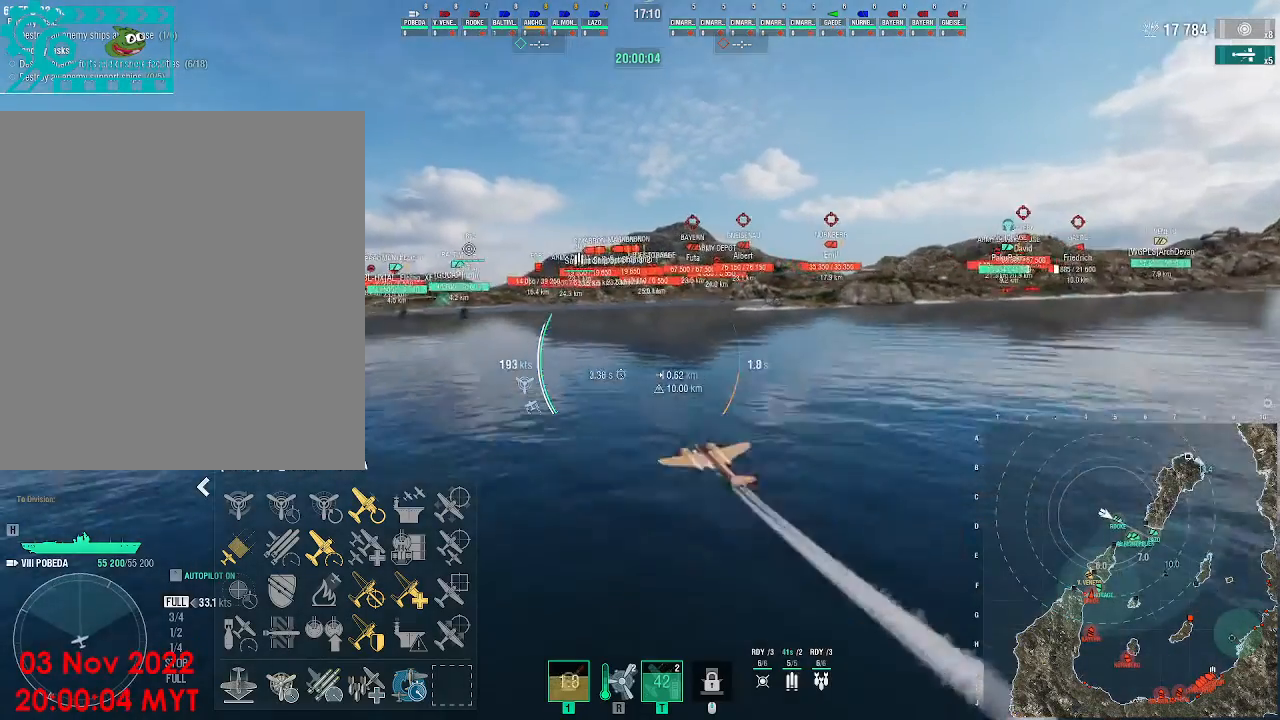
{"keys": ["w"], "mouse": [], "events": []}
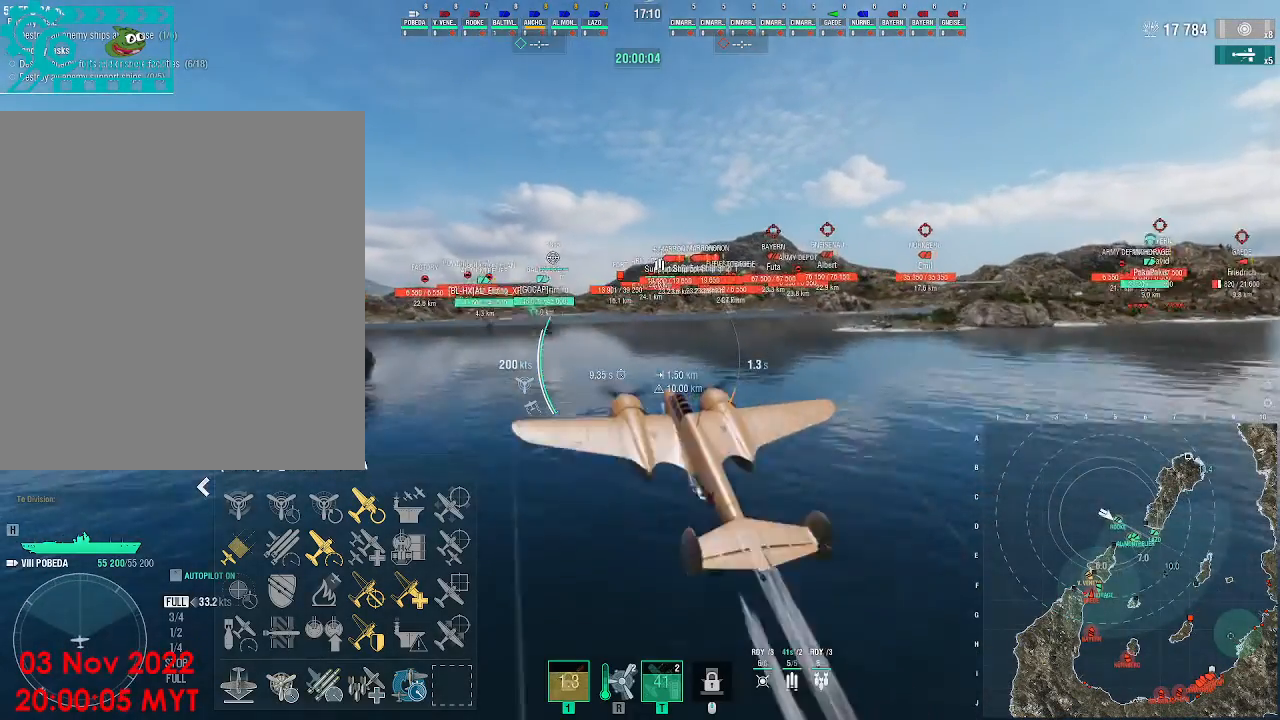
{"keys": ["a", "w"], "mouse": [], "events": [[267, "a", "down"]]}
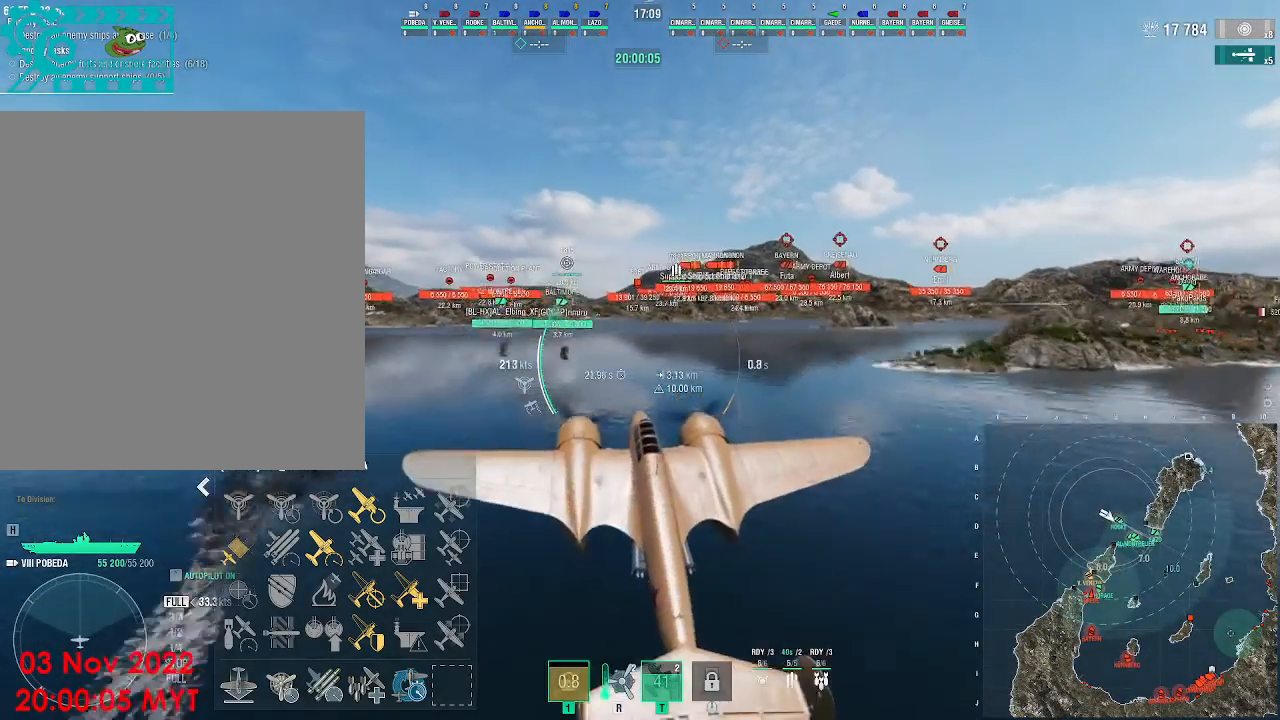
{"keys": ["w"], "mouse": [], "events": [[300, "a", "up"]]}
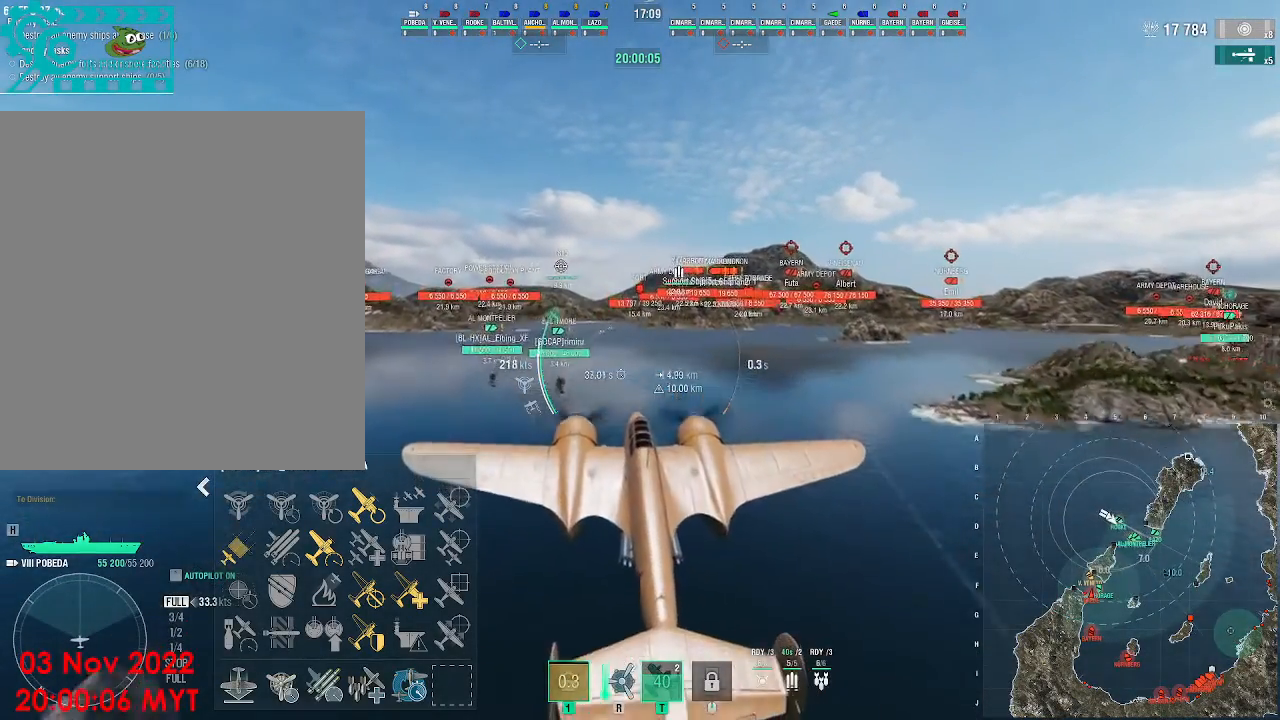
{"keys": ["w"], "mouse": []}
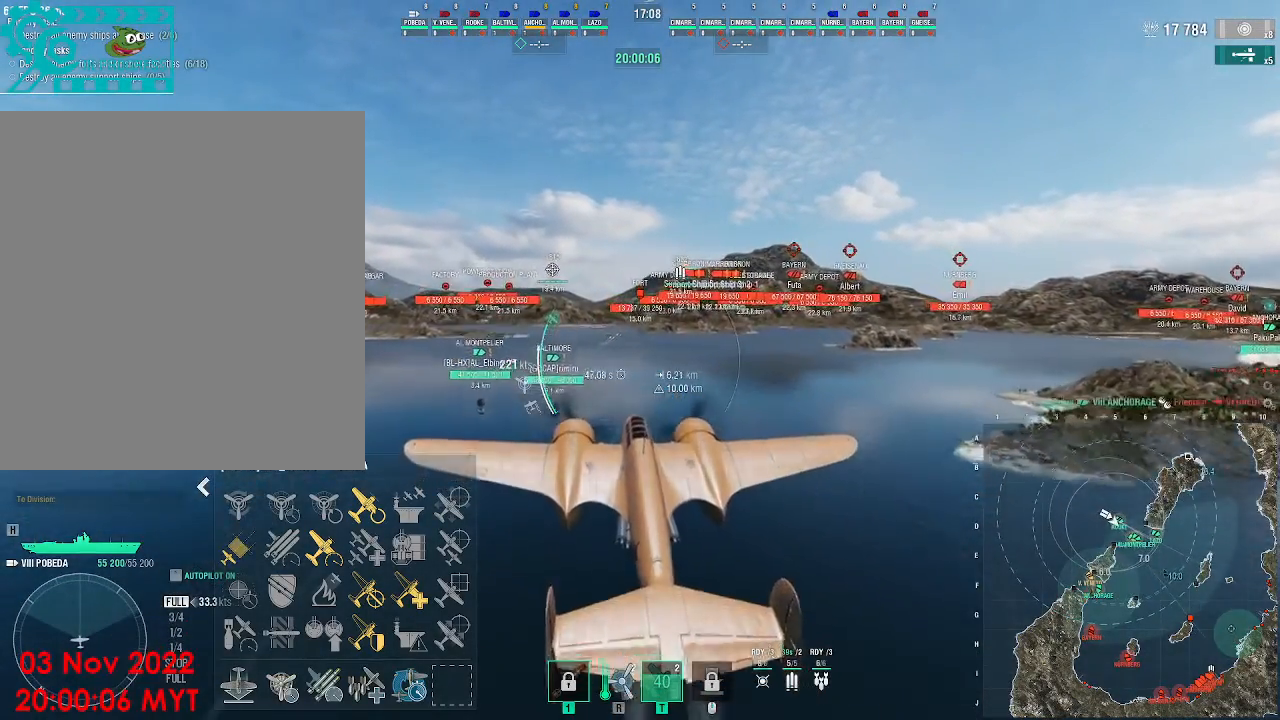
{"keys": ["w"], "mouse": [], "events": []}
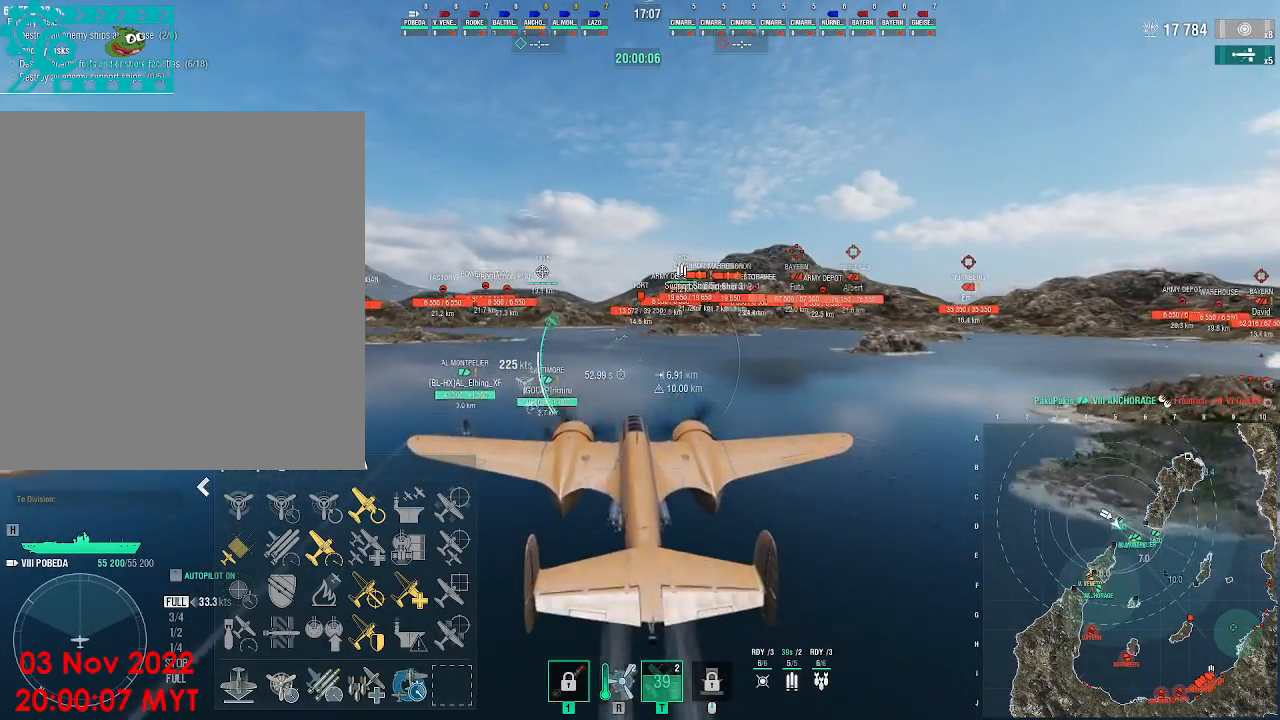
{"keys": ["w"], "mouse": [], "events": []}
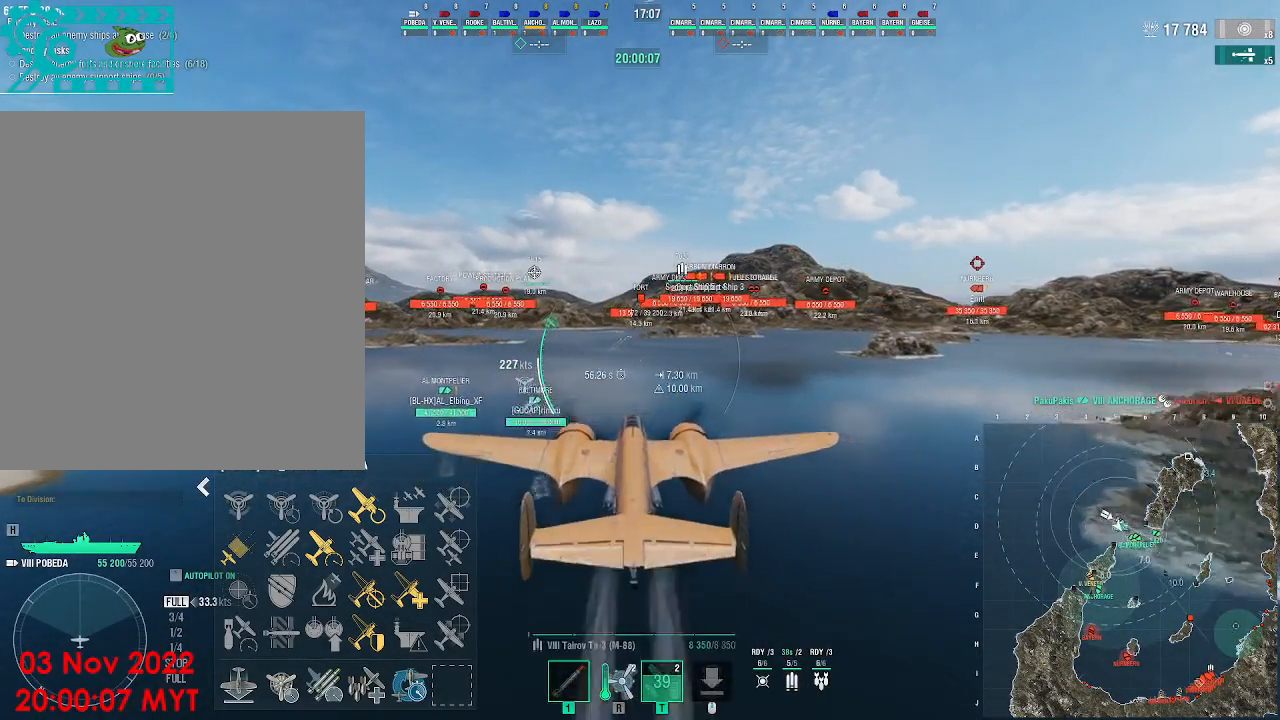
{"keys": ["w"], "mouse": [], "events": []}
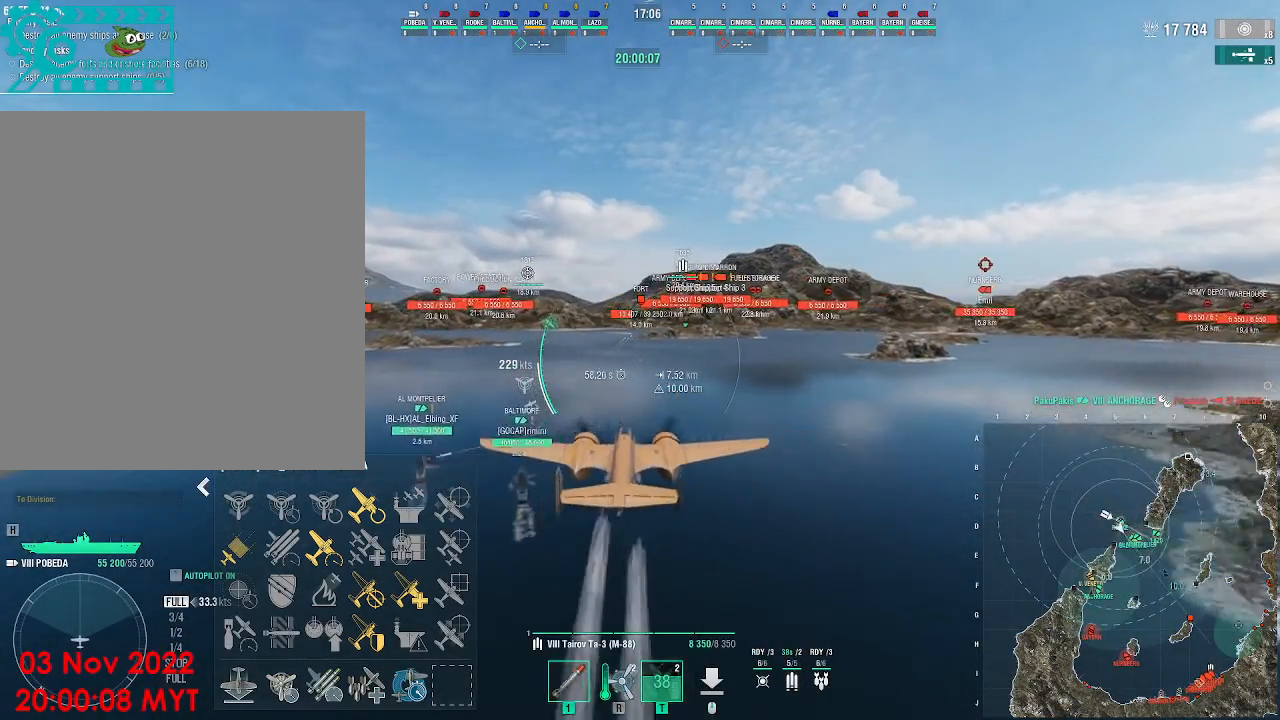
{"keys": ["w"], "mouse": [], "events": [[33, "a", "down"], [500, "a", "up"]]}
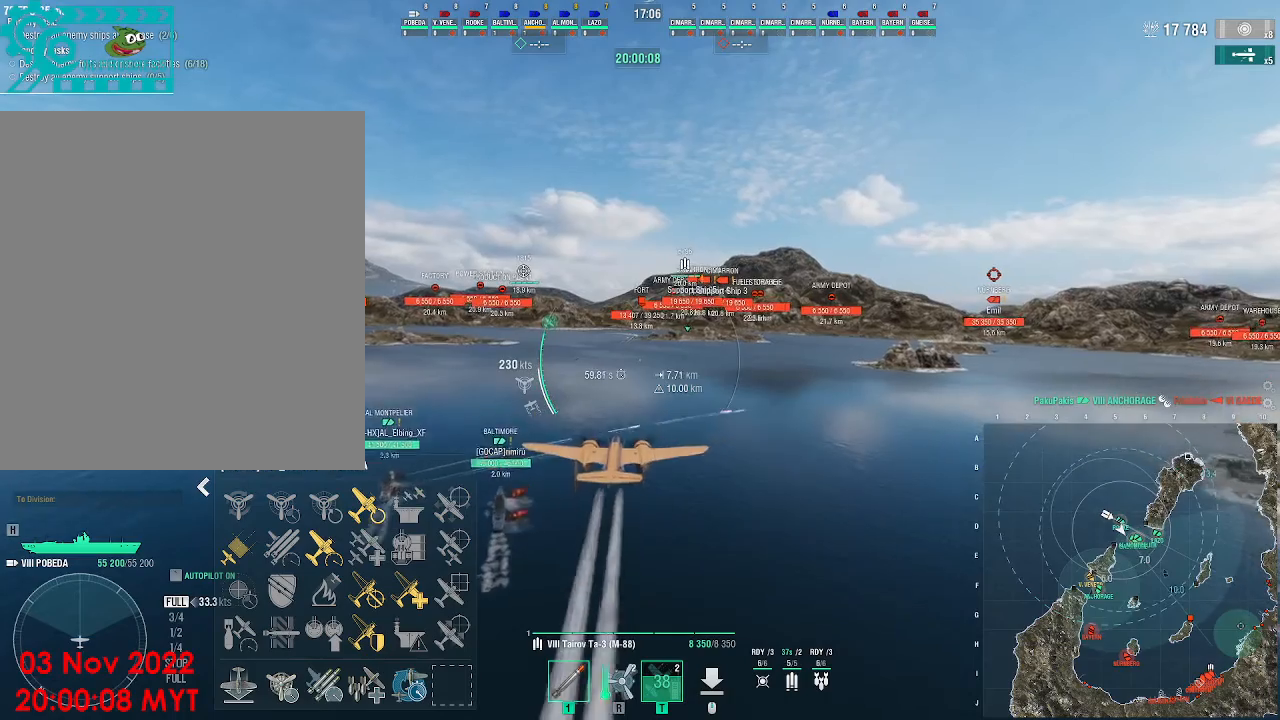
{"keys": ["w"], "mouse": [], "events": []}
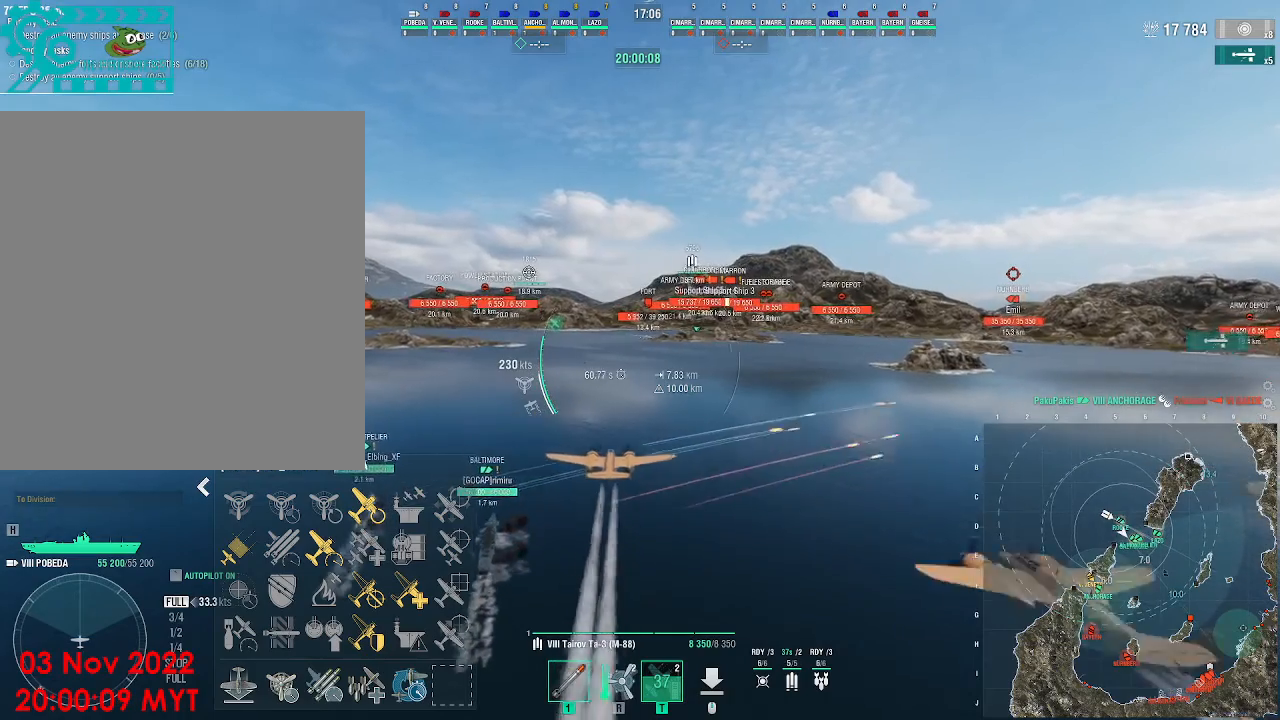
{"keys": ["w"], "mouse": [], "events": []}
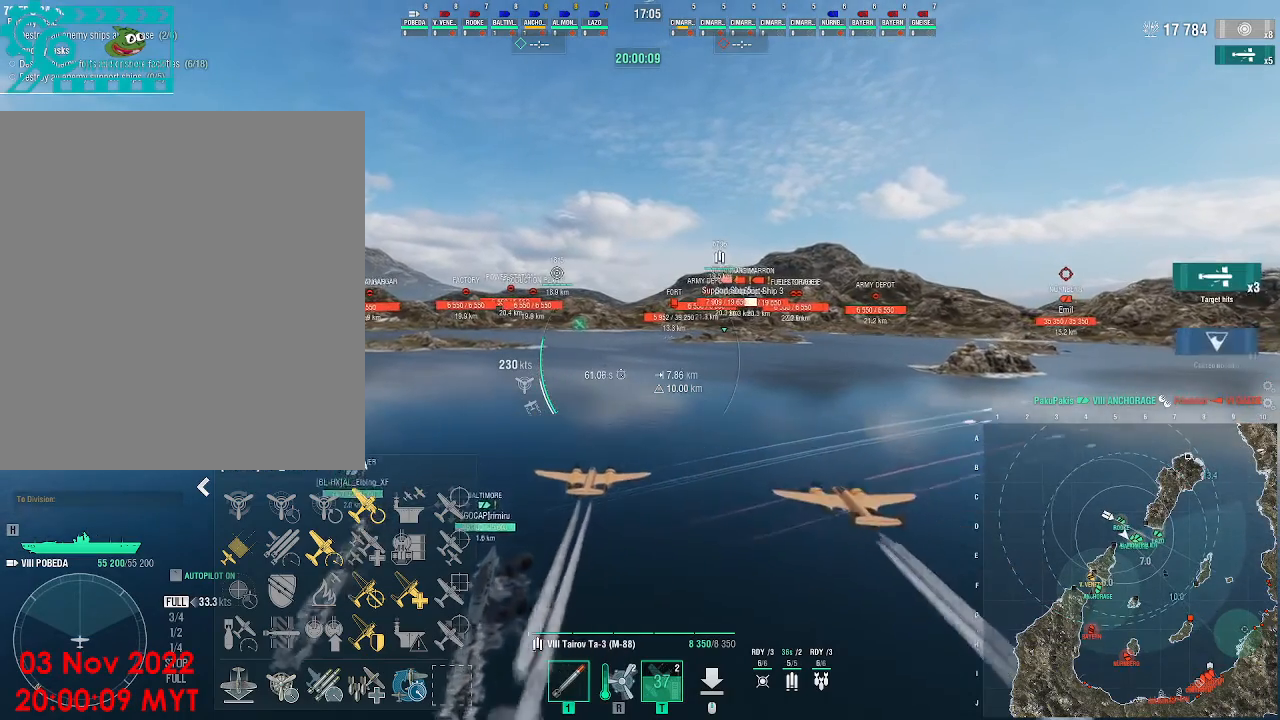
{"keys": ["w"], "mouse": [], "events": []}
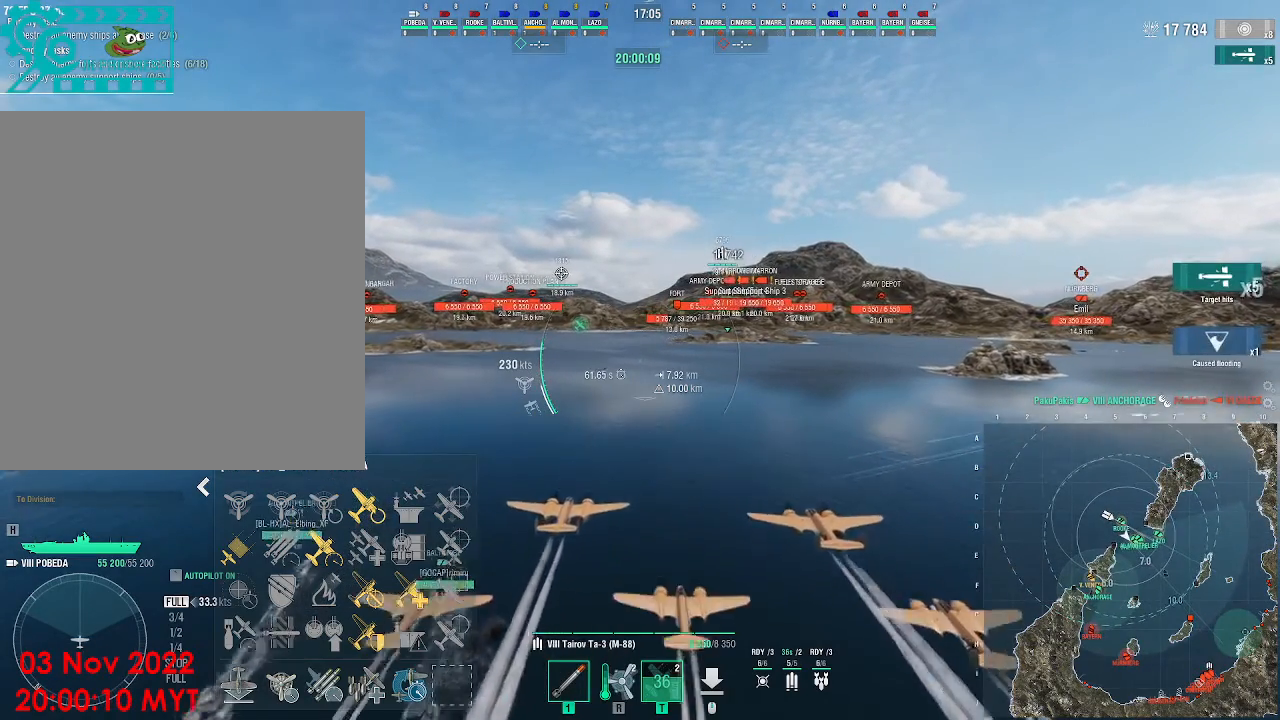
{"keys": ["a", "w"], "mouse": [], "events": [[400, "a", "down"]]}
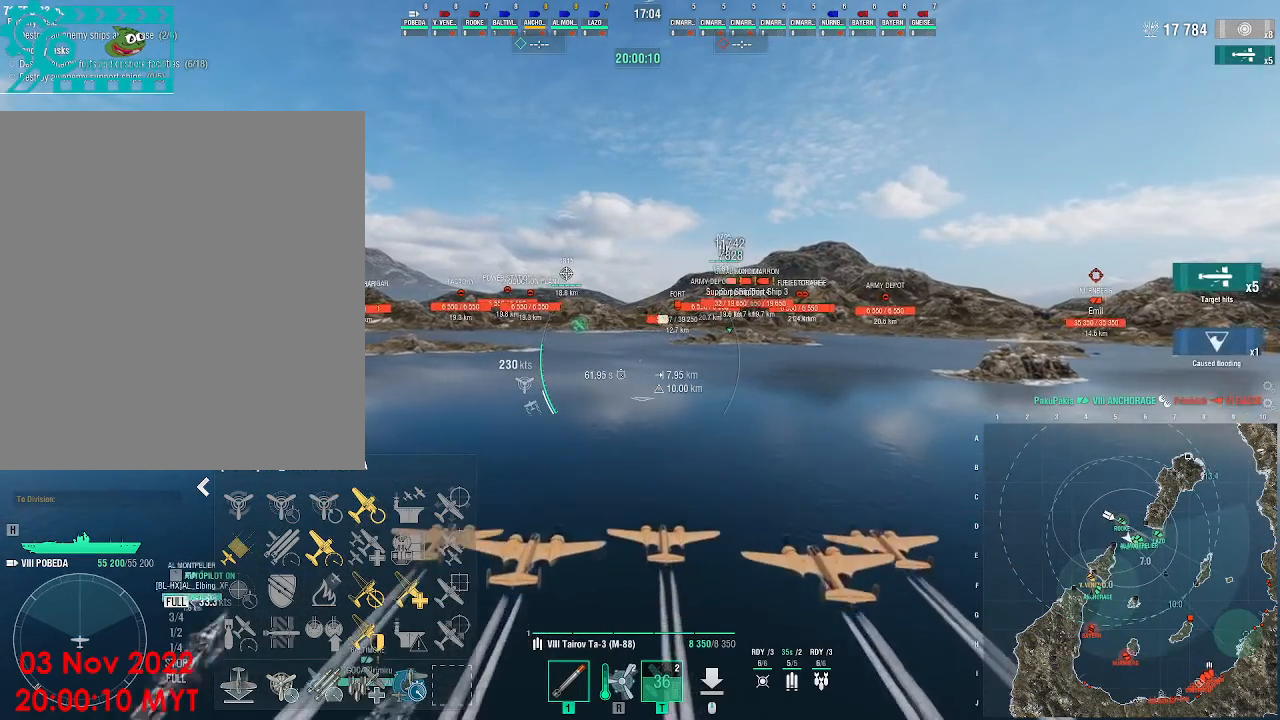
{"keys": ["a", "w"], "mouse": [], "events": []}
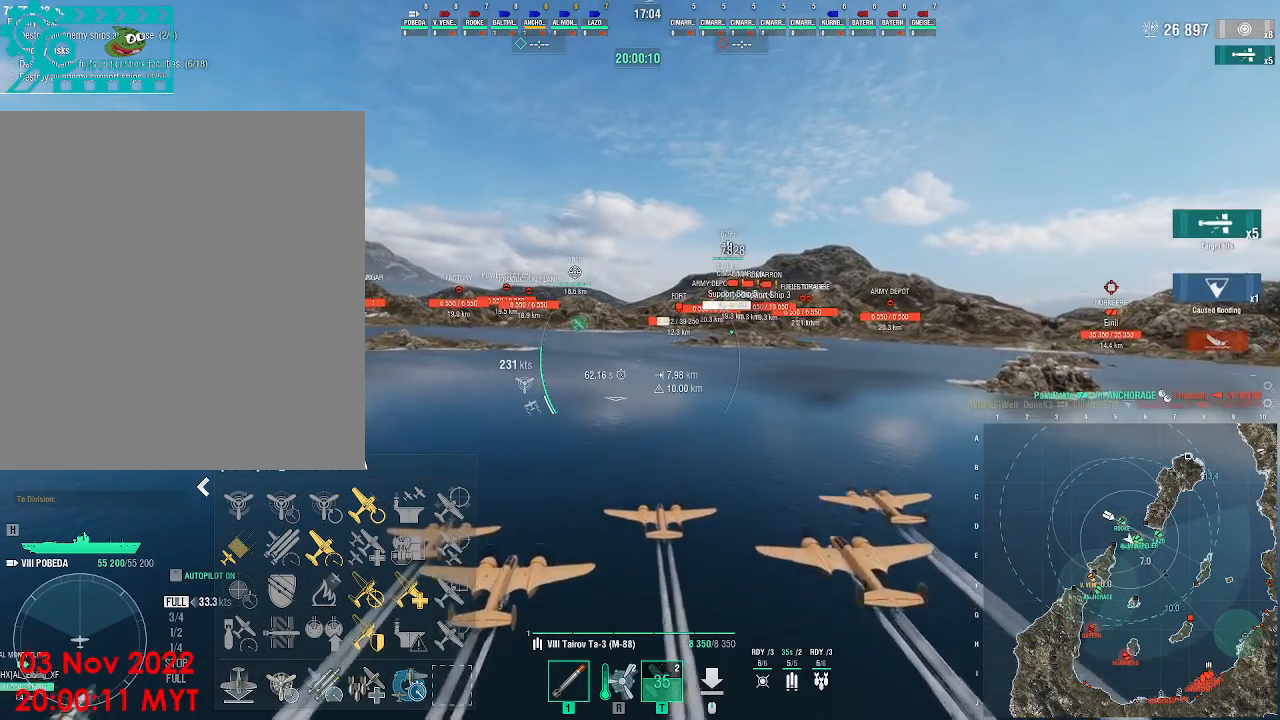
{"keys": ["w"], "mouse": [], "events": [[133, "a", "up"]]}
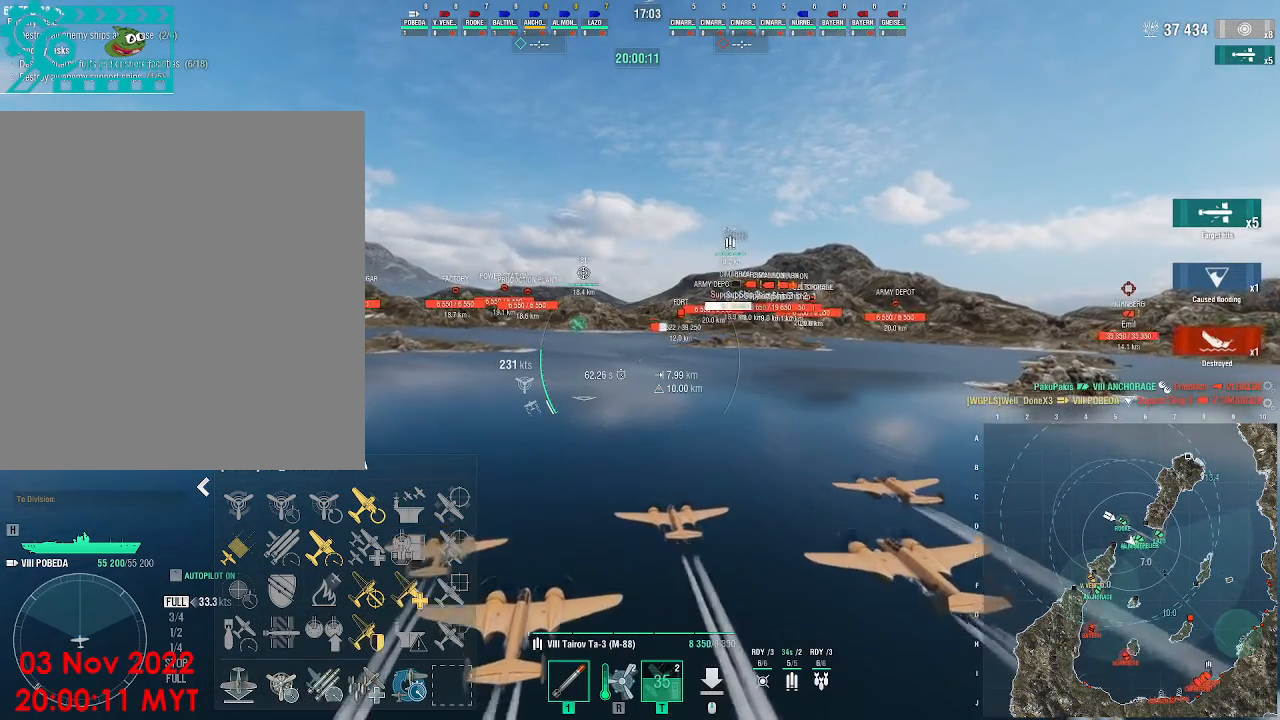
{"keys": ["w"], "mouse": [], "events": []}
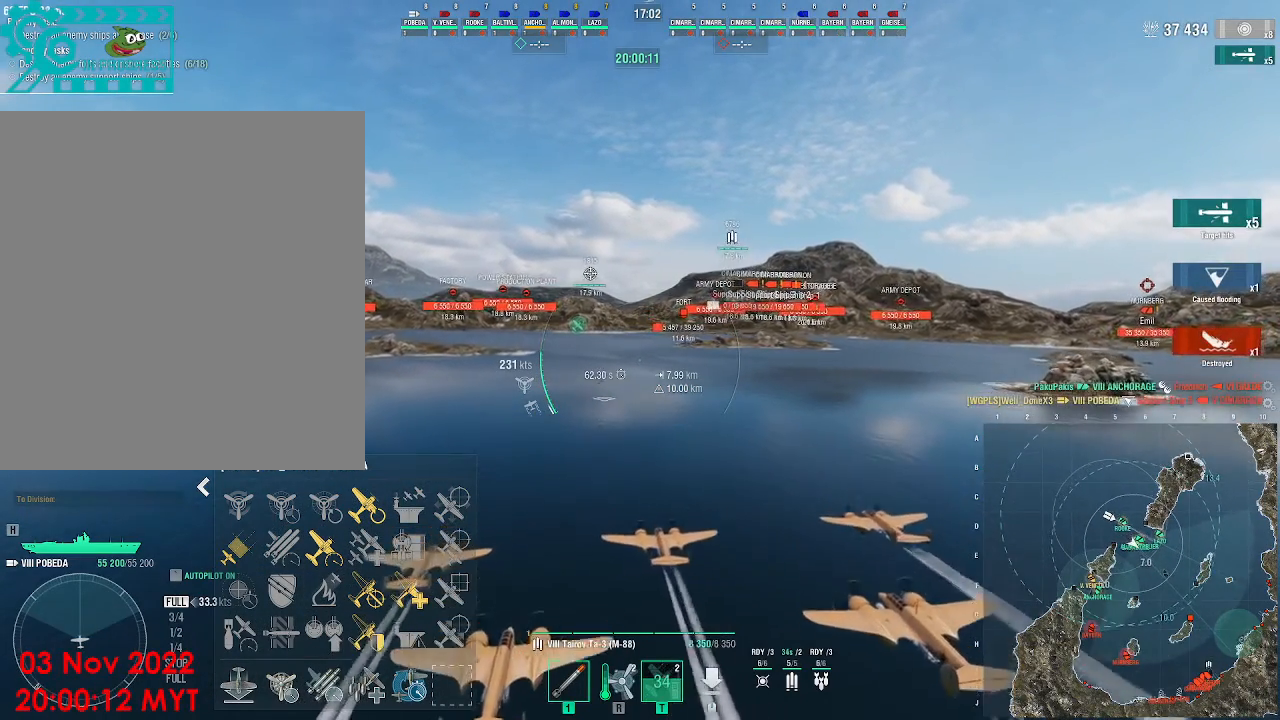
{"keys": ["a", "w"], "mouse": [], "events": [[467, "a", "down"]]}
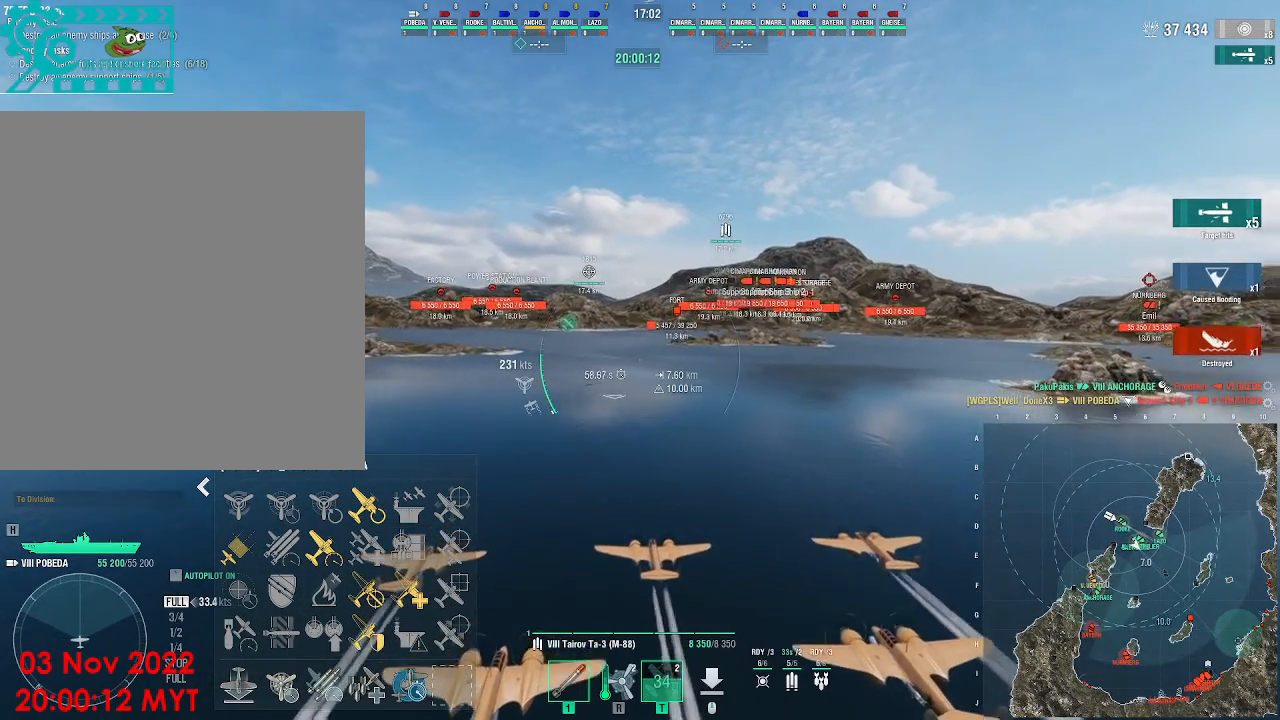
{"keys": ["a", "w"], "mouse": [], "events": []}